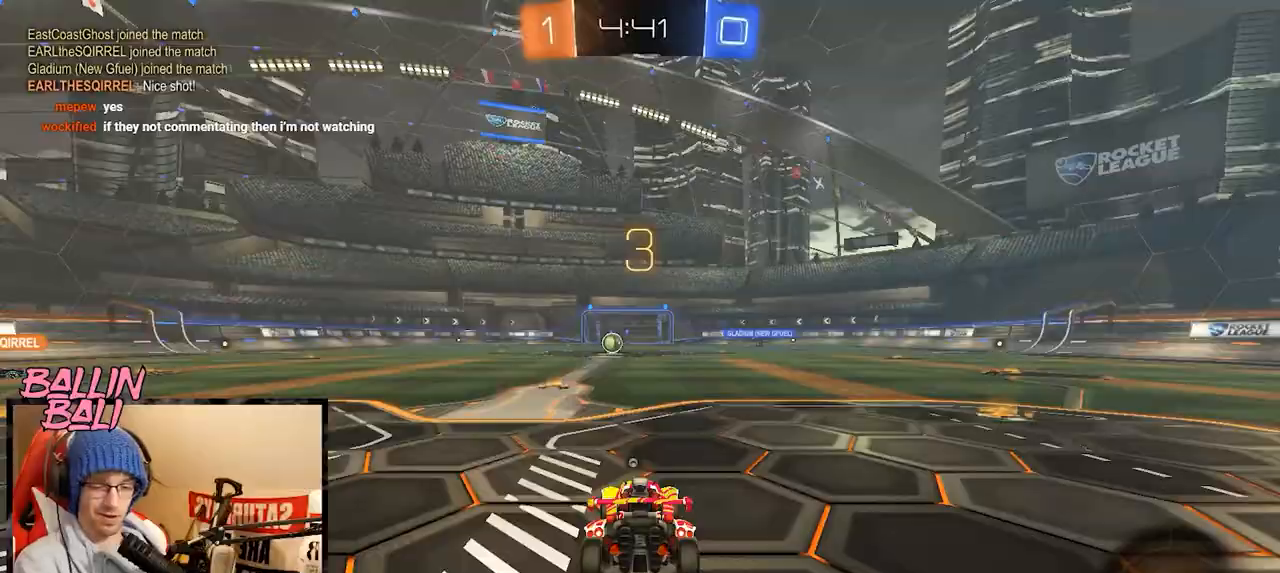
Gameplay with a controller (Xbox layout); each line is a JSON object with the inputs held at the frame after it. "events" lists button and stick changes between this image and that frame as [ms after this image, input, new state], when the widget could be followed in between.
{"buttons": ["R2"], "left_stick": "center", "right_stick": "center", "events": []}
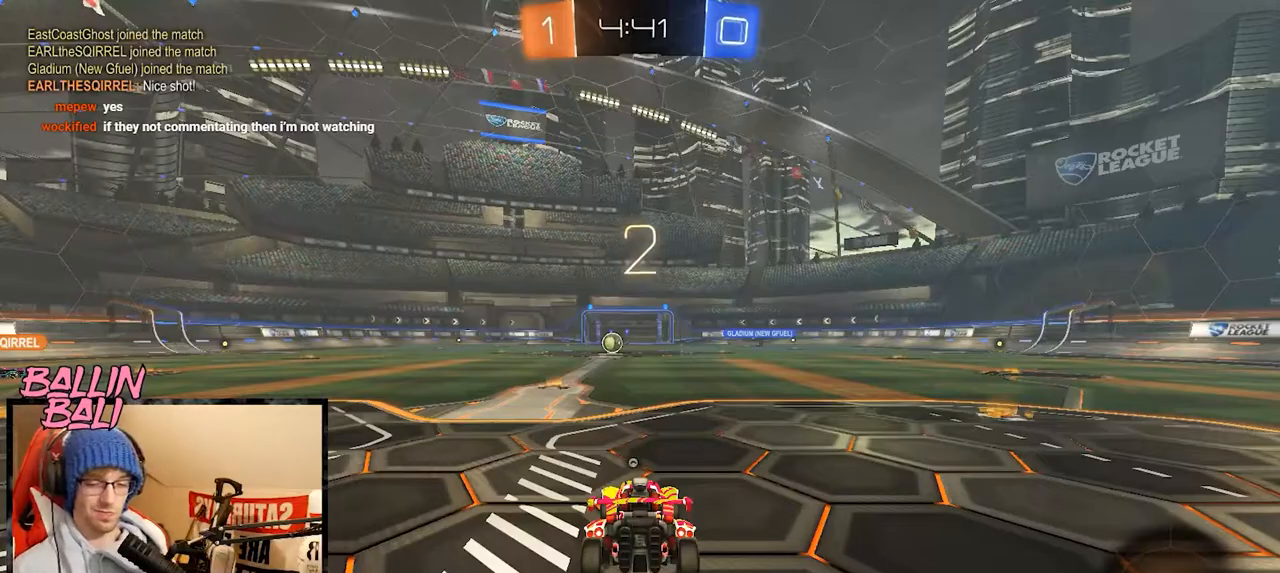
{"buttons": ["R2"], "left_stick": "center", "right_stick": "center", "events": []}
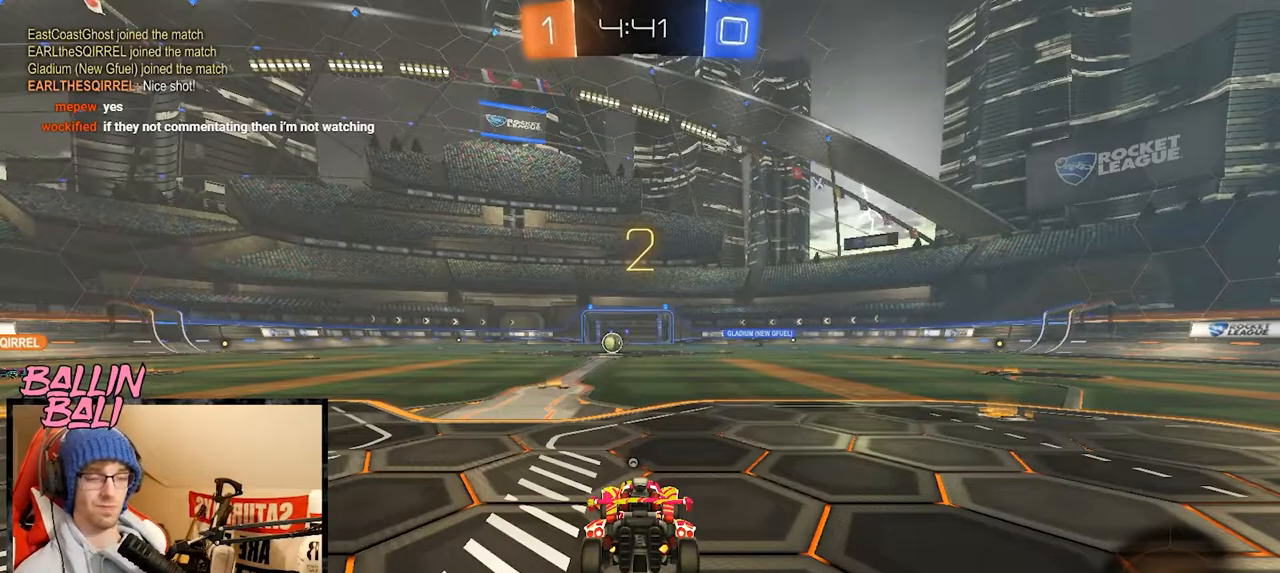
{"buttons": ["R2"], "left_stick": "center", "right_stick": "center", "events": [[367, "Y", "down"], [467, "Y", "up"]]}
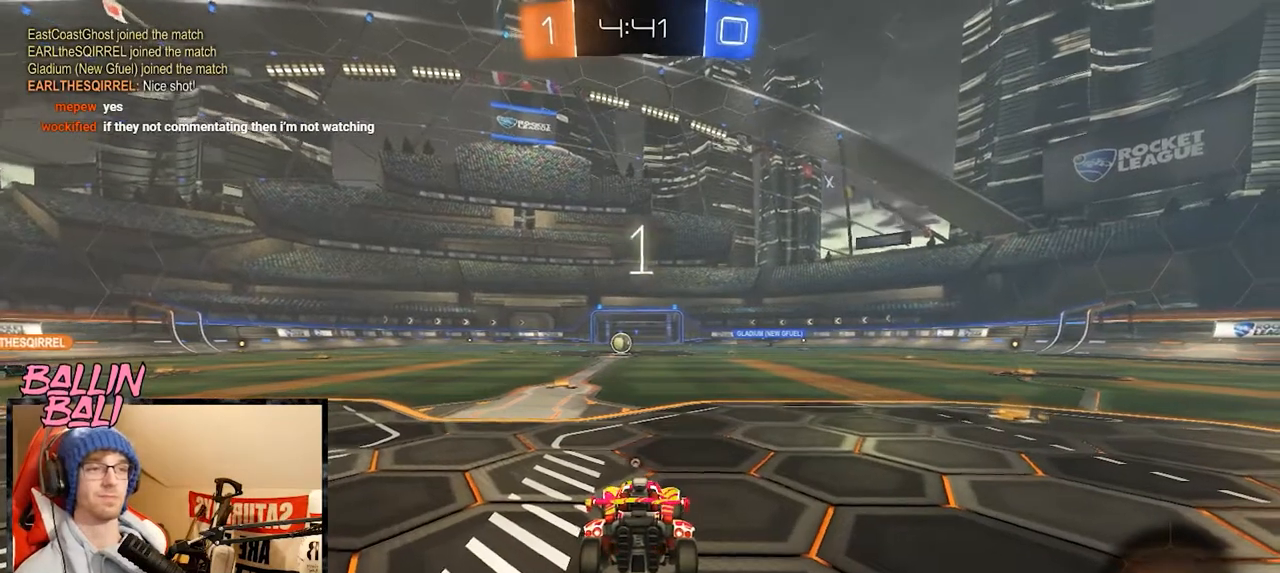
{"buttons": ["R2"], "left_stick": "center", "right_stick": "center", "events": []}
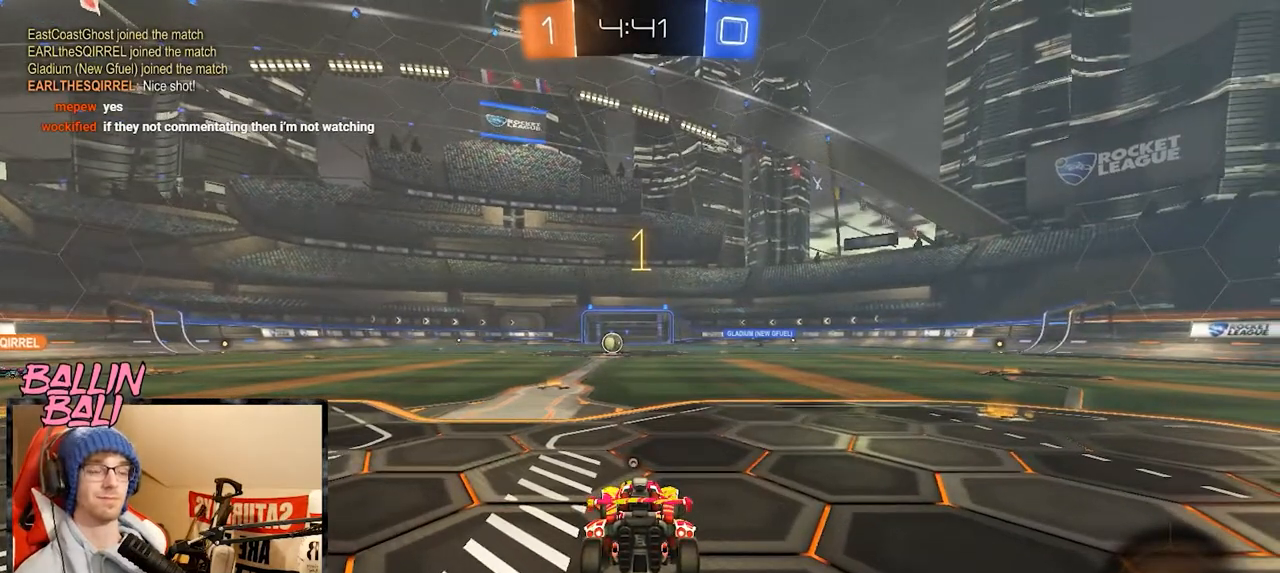
{"buttons": ["R1", "R2"], "left_stick": "right", "right_stick": "center", "events": [[184, "R1", "down"], [184, "left_stick", "right"]]}
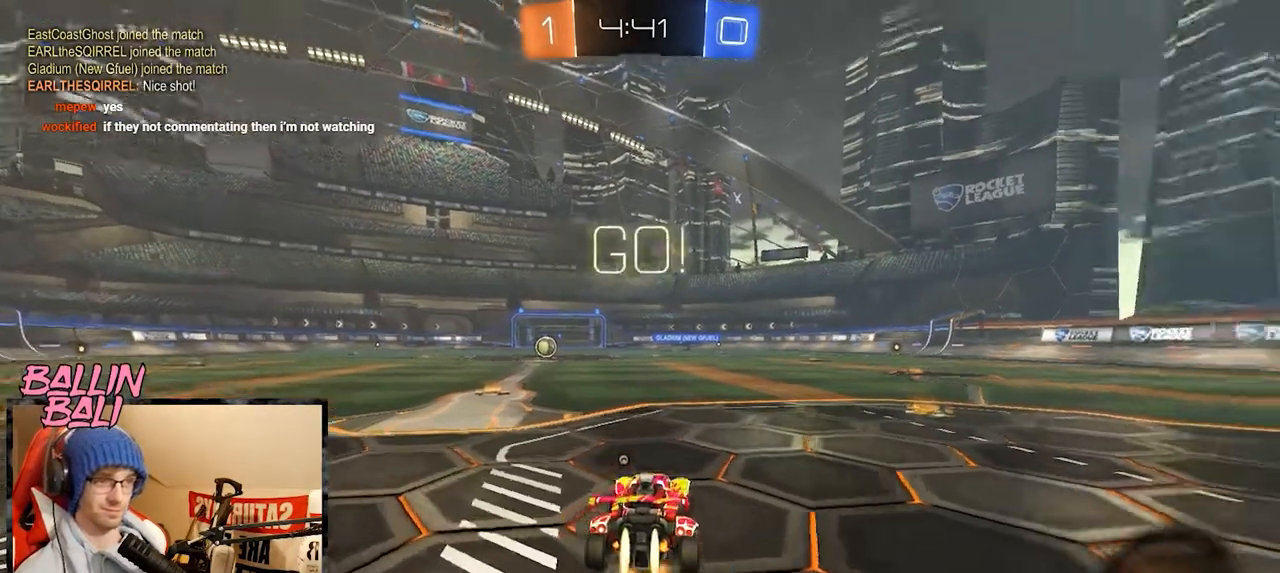
{"buttons": ["A", "R1", "R2"], "left_stick": "center", "right_stick": "center", "events": [[500, "A", "down"], [500, "left_stick", "center"]]}
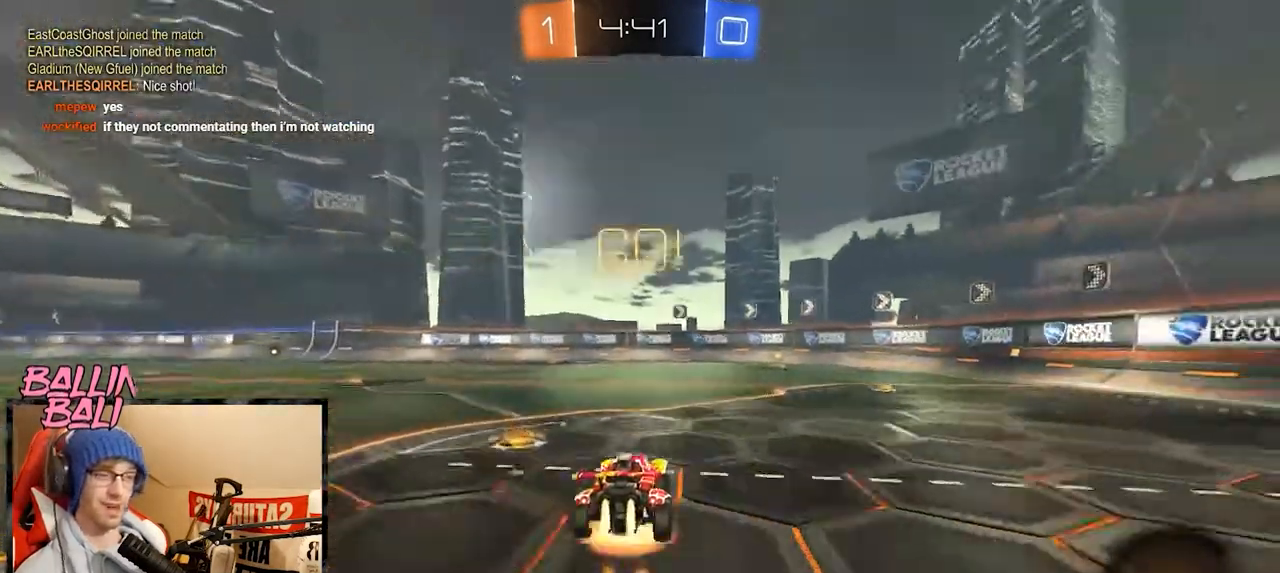
{"buttons": ["Y", "R1", "R2"], "left_stick": "down-right", "right_stick": "center", "events": [[50, "A", "up"], [67, "left_stick", "right"], [100, "A", "down"], [150, "R1", "up"], [200, "R1", "down"], [200, "left_stick", "up"], [250, "A", "up"], [267, "left_stick", "center"], [401, "left_stick", "down-right"], [451, "Y", "down"]]}
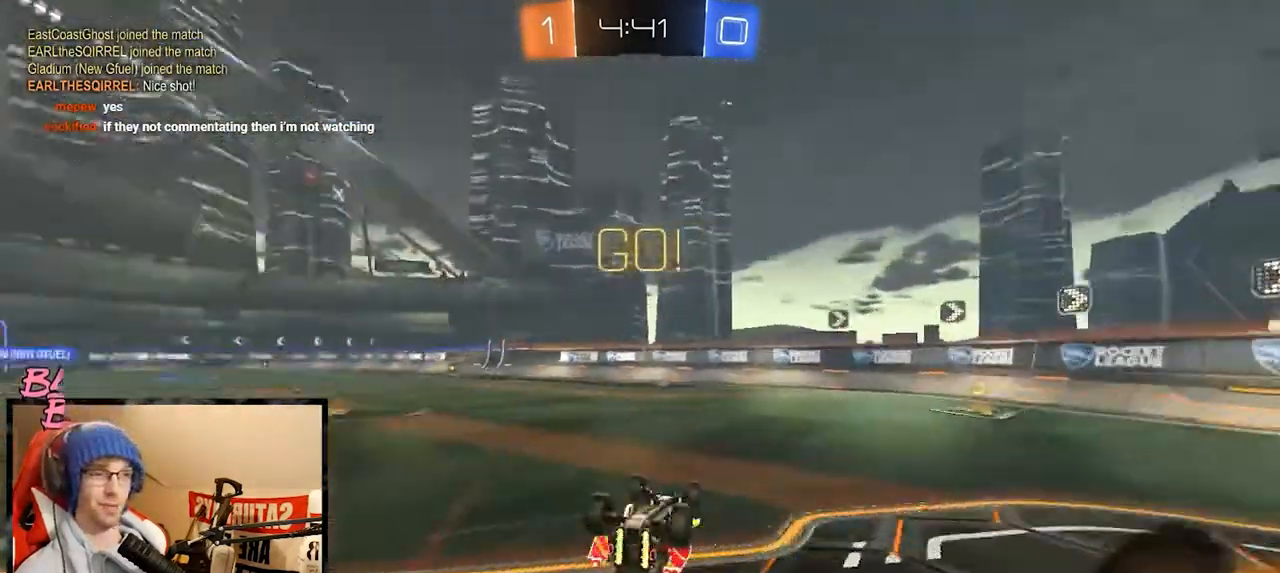
{"buttons": ["R2"], "left_stick": "left", "right_stick": "center", "events": [[150, "X", "down"], [166, "Y", "up"], [267, "left_stick", "center"], [300, "R1", "up"], [350, "X", "up"], [450, "left_stick", "left"]]}
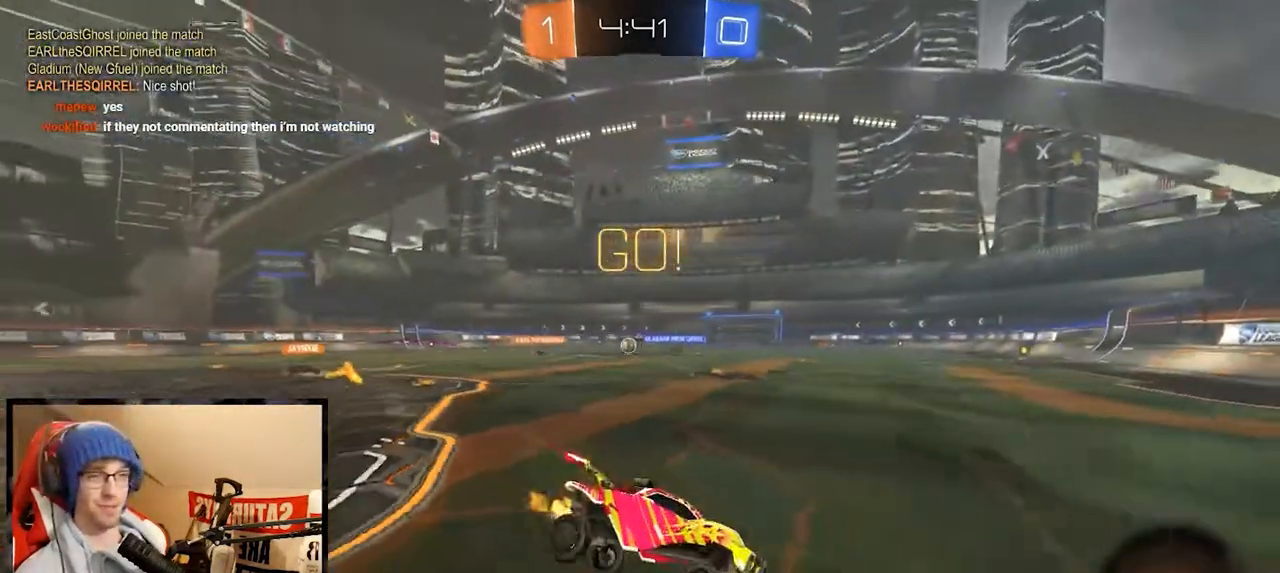
{"buttons": ["R2"], "left_stick": "right", "right_stick": "center", "events": [[200, "X", "down"], [350, "X", "up"], [401, "left_stick", "right"]]}
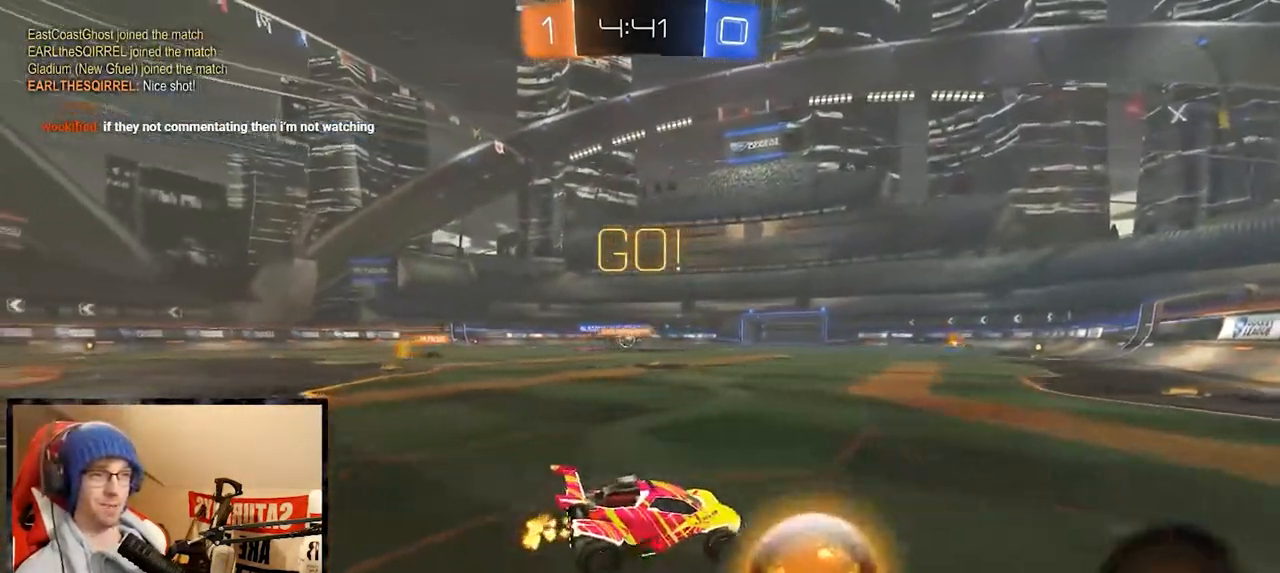
{"buttons": ["X", "R2"], "left_stick": "right", "right_stick": "center", "events": [[367, "X", "down"]]}
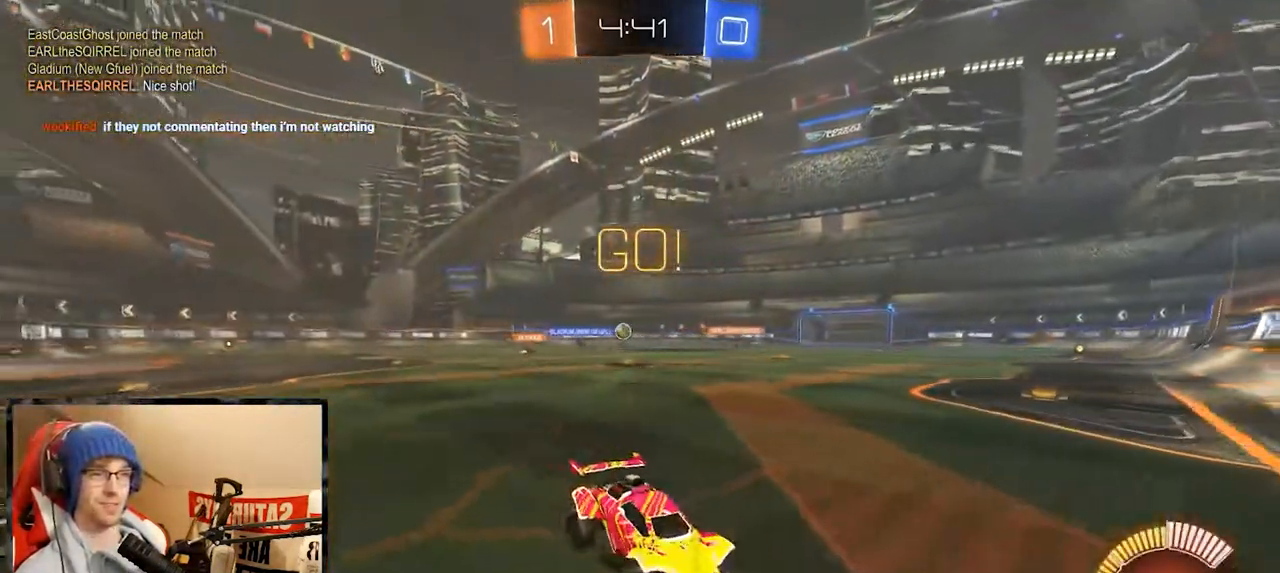
{"buttons": ["R2"], "left_stick": "right", "right_stick": "center", "events": [[17, "X", "up"], [317, "X", "down"], [384, "X", "up"]]}
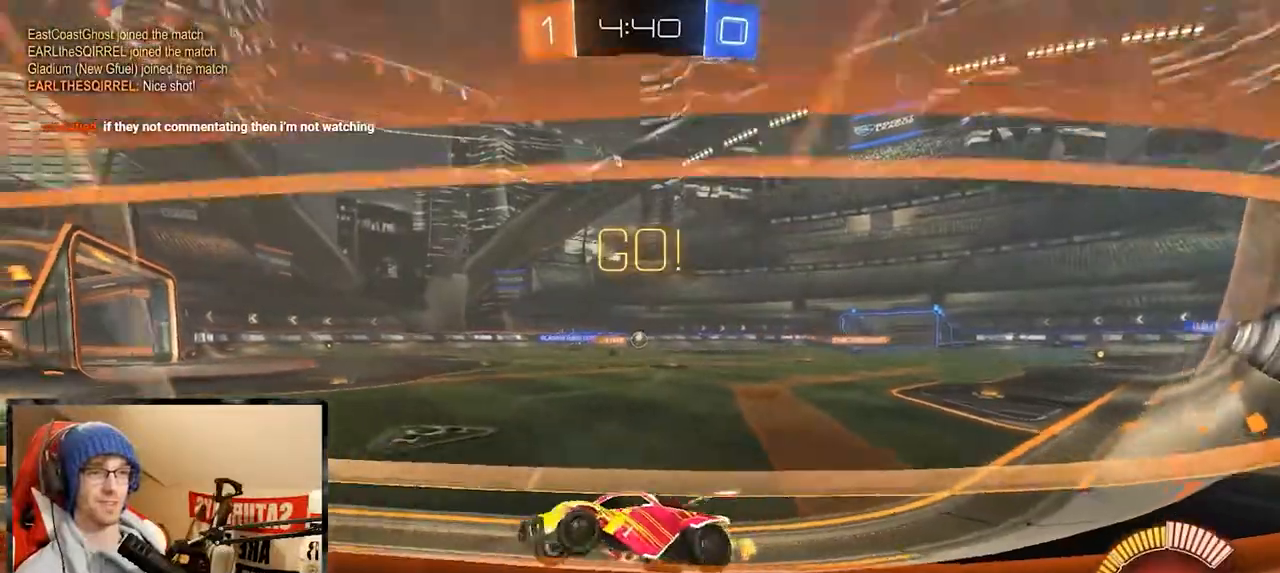
{"buttons": ["R2"], "left_stick": "right", "right_stick": "center", "events": []}
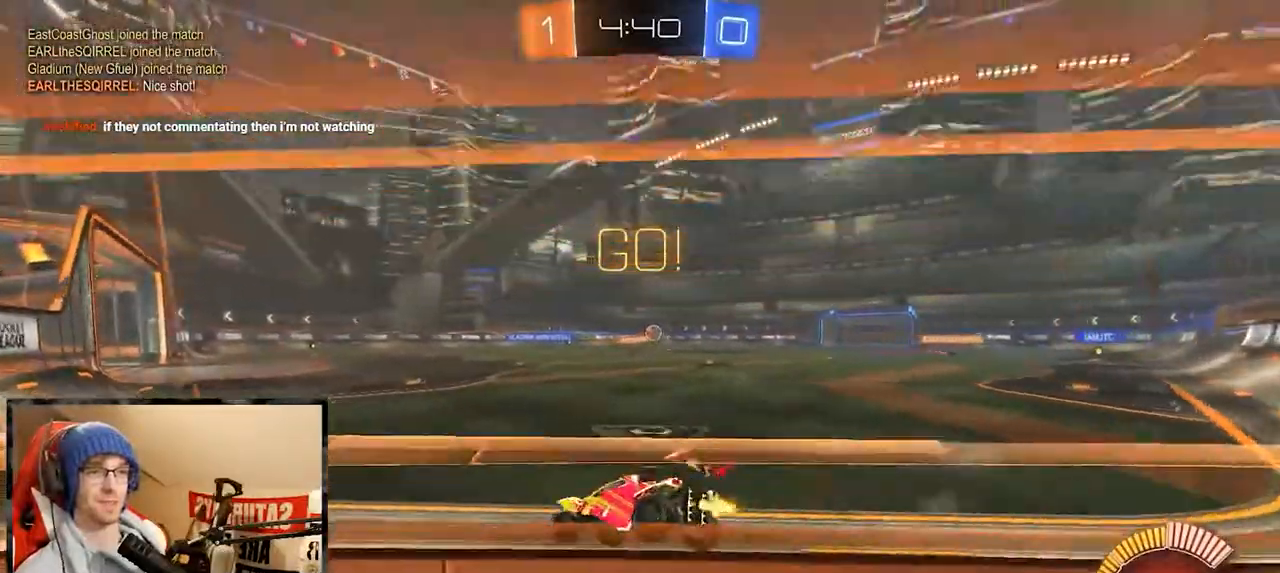
{"buttons": ["R1", "R2"], "left_stick": "up", "right_stick": "center", "events": [[251, "left_stick", "center"], [367, "R1", "down"], [451, "left_stick", "up"]]}
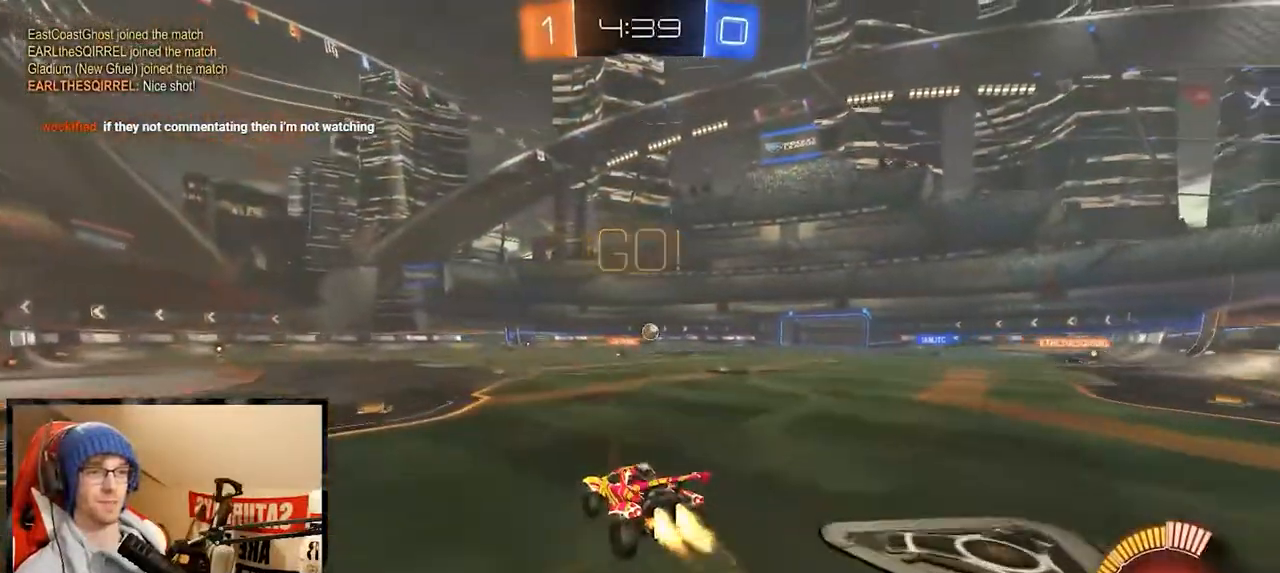
{"buttons": ["R2"], "left_stick": "down-right", "right_stick": "center", "events": [[217, "R1", "up"], [217, "left_stick", "down-right"]]}
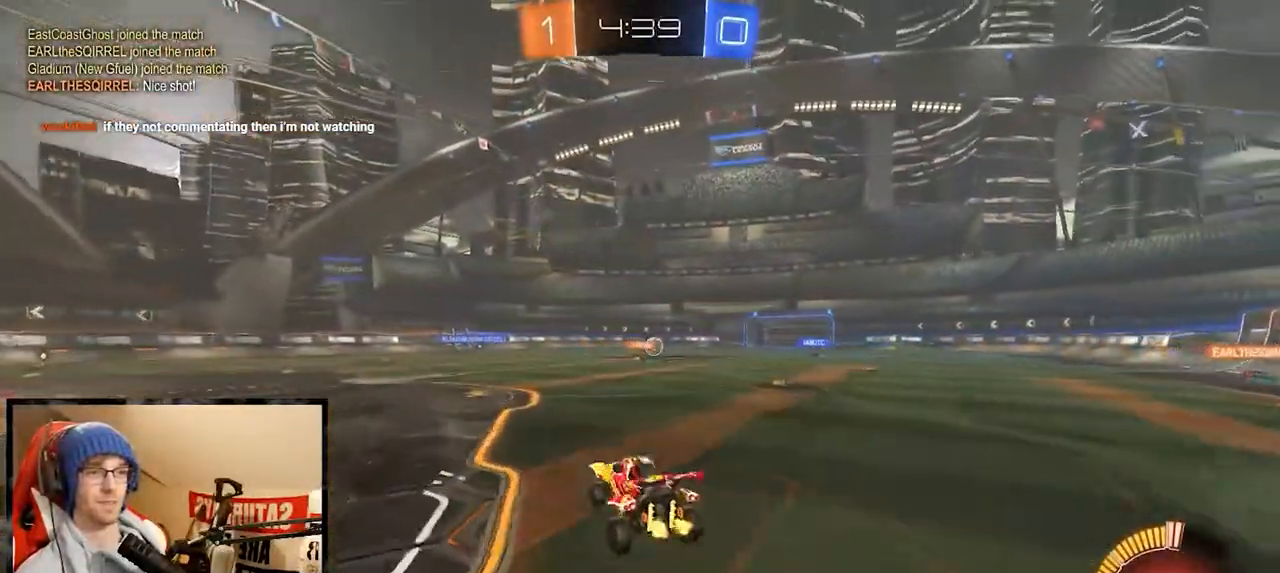
{"buttons": ["R2"], "left_stick": "center", "right_stick": "center", "events": [[17, "left_stick", "down"], [167, "left_stick", "up"], [267, "A", "down"], [351, "A", "up"], [451, "left_stick", "center"]]}
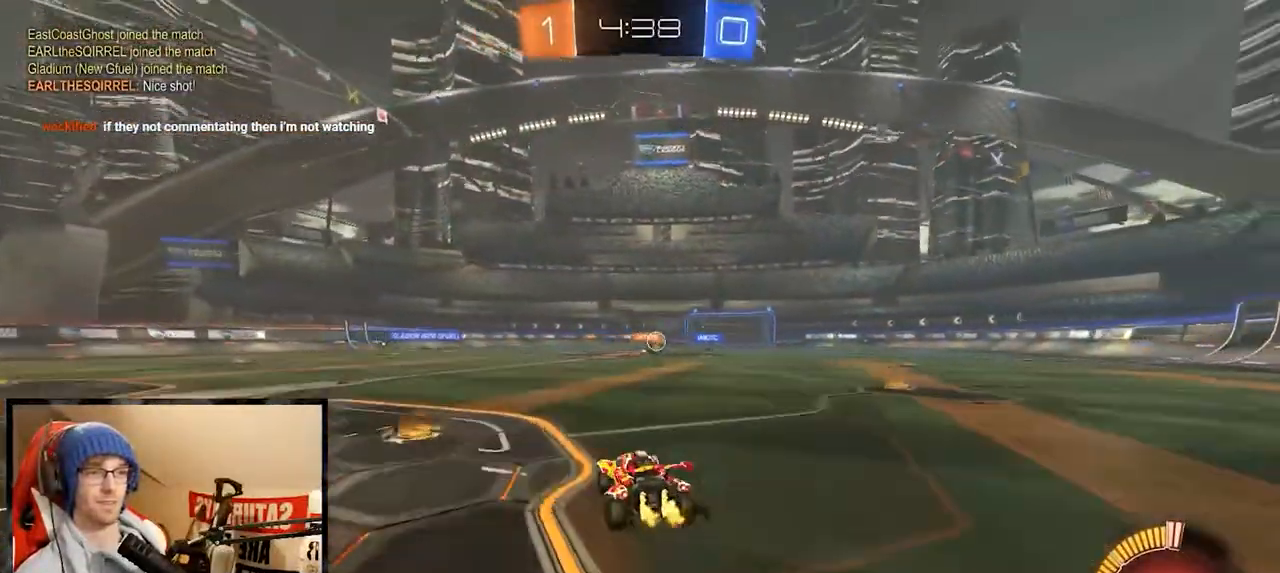
{"buttons": ["R2"], "left_stick": "left", "right_stick": "center", "events": [[50, "left_stick", "left"], [367, "left_stick", "right"], [484, "left_stick", "left"]]}
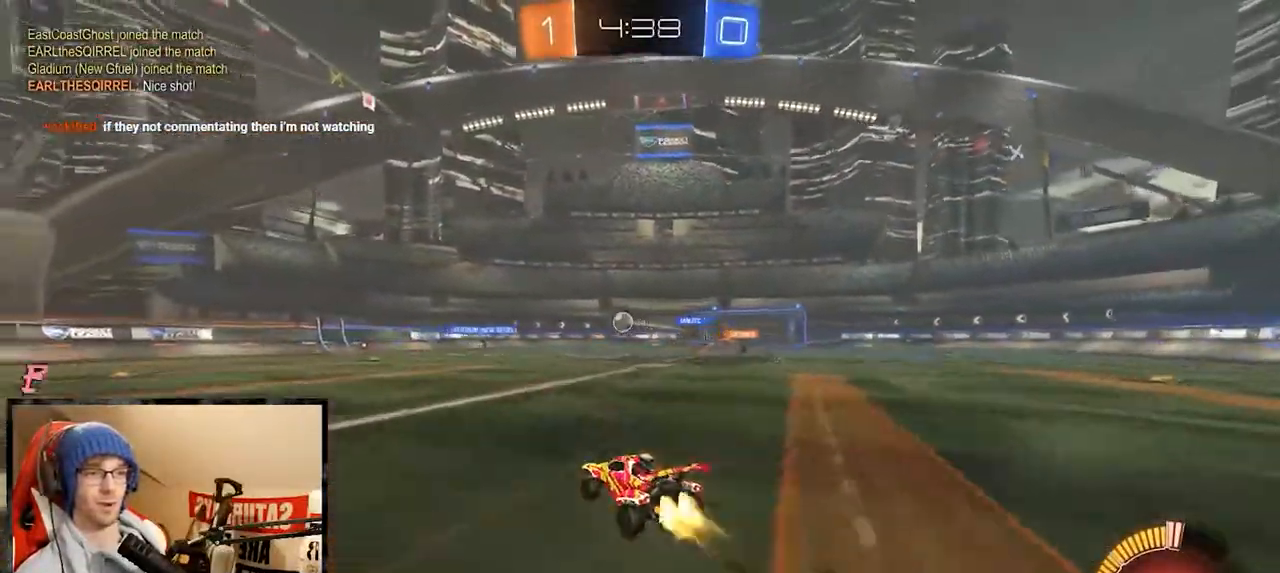
{"buttons": ["R2"], "left_stick": "center", "right_stick": "center", "events": [[17, "R1", "down"], [267, "left_stick", "center"], [501, "R1", "up"]]}
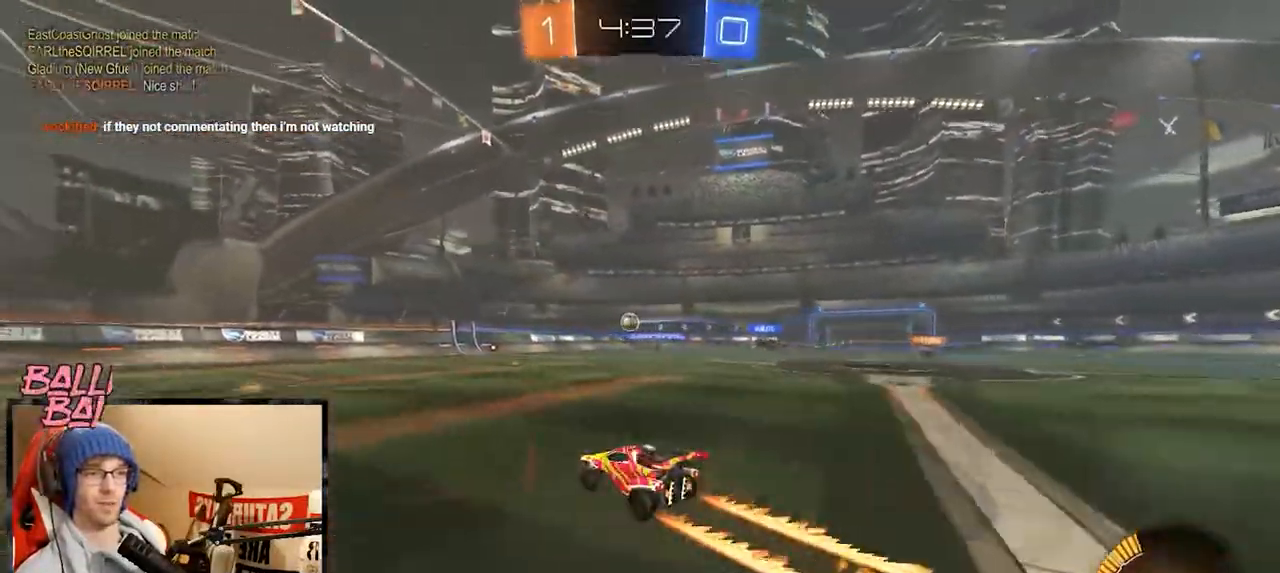
{"buttons": ["R1", "R2"], "left_stick": "center", "right_stick": "center", "events": [[217, "R1", "down"], [267, "left_stick", "left"], [467, "left_stick", "center"]]}
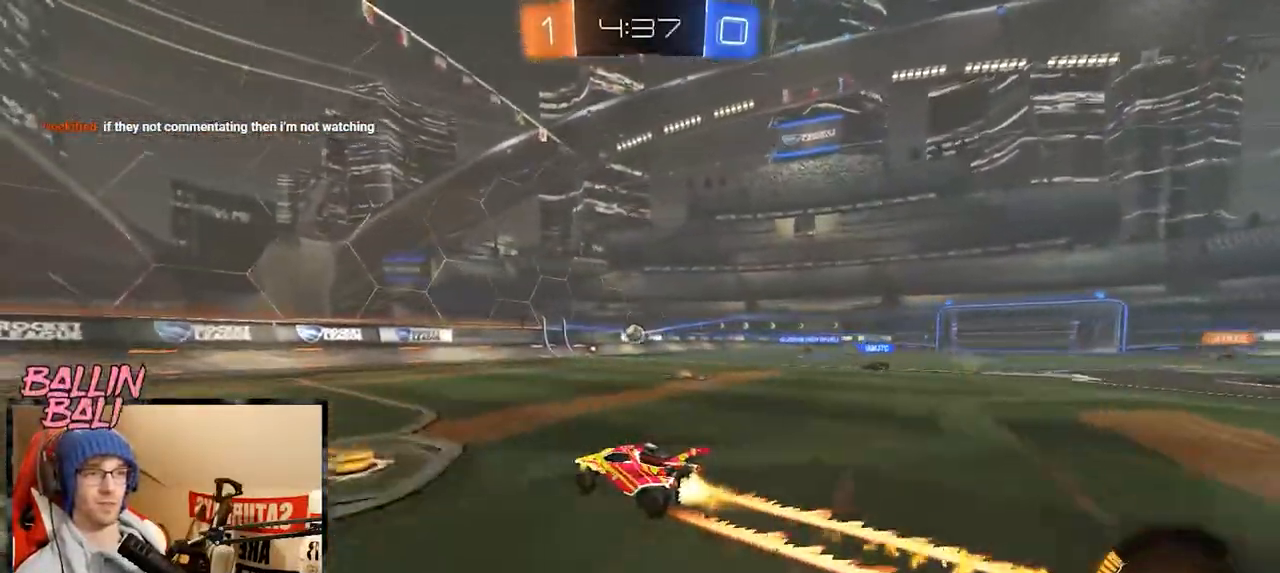
{"buttons": ["R2"], "left_stick": "center", "right_stick": "center", "events": [[67, "R1", "up"], [267, "R1", "down"], [384, "R1", "up"]]}
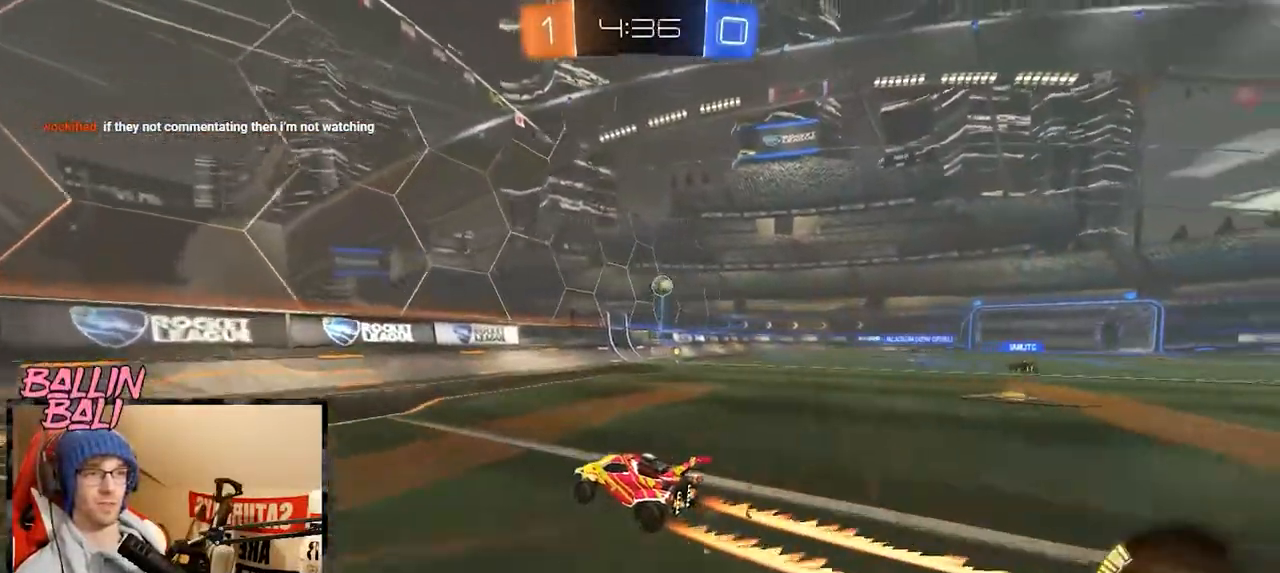
{"buttons": ["R2"], "left_stick": "center", "right_stick": "center", "events": [[117, "left_stick", "right"], [267, "left_stick", "center"]]}
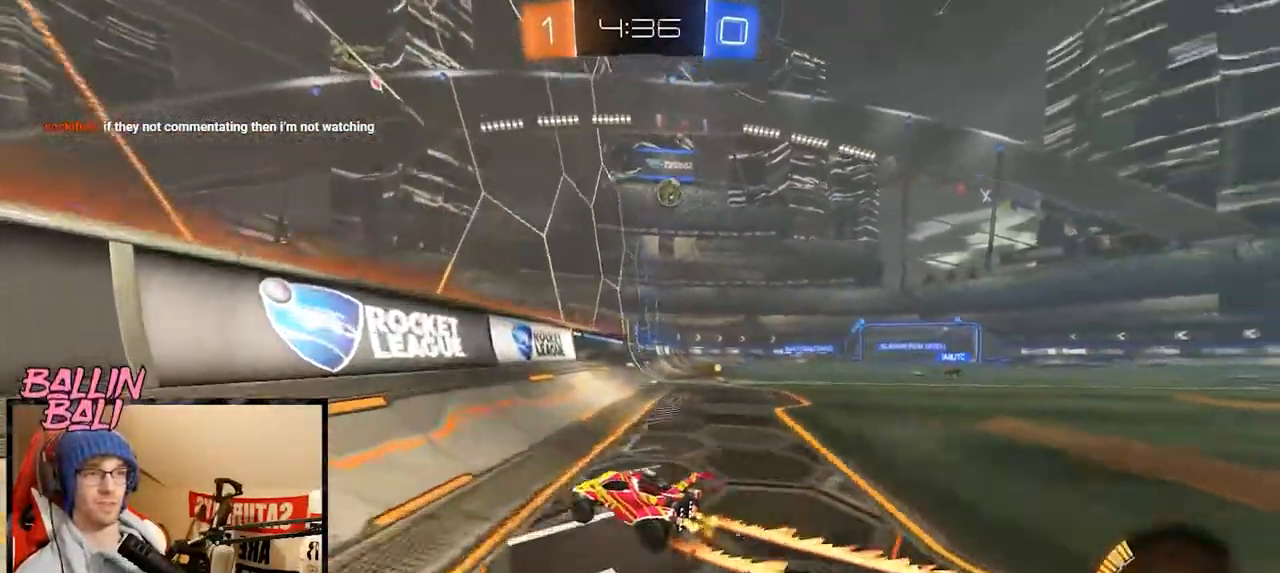
{"buttons": ["R2"], "left_stick": "right", "right_stick": "center", "events": [[117, "left_stick", "right"], [267, "left_stick", "center"], [468, "left_stick", "right"]]}
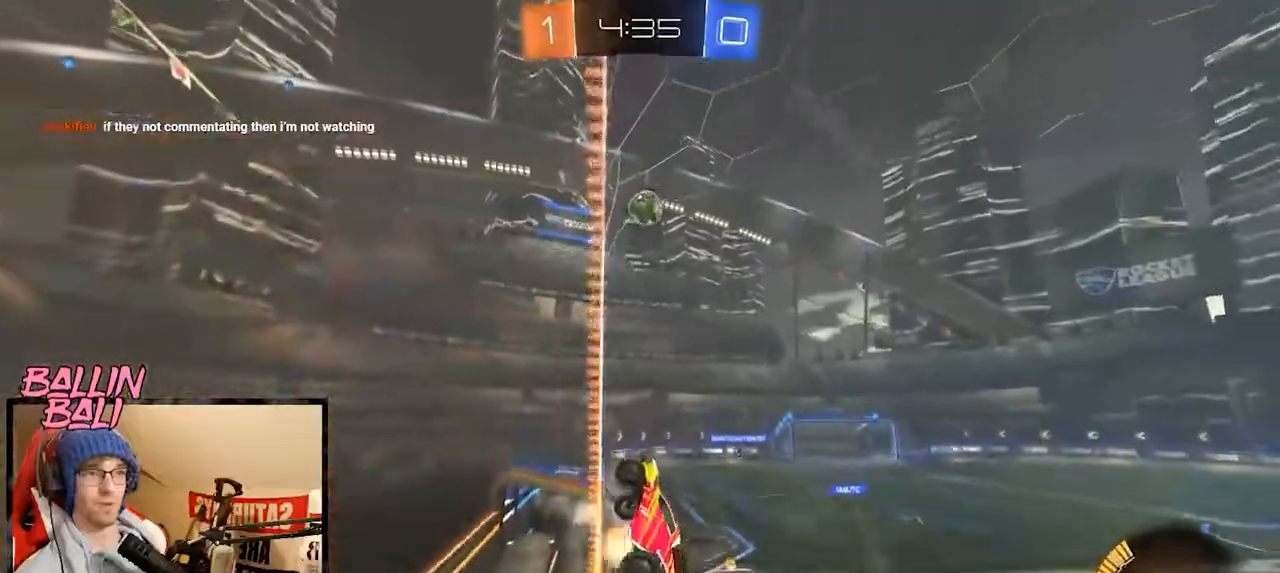
{"buttons": ["L1", "R1", "R2"], "left_stick": "up-right", "right_stick": "center", "events": [[17, "A", "down"], [17, "left_stick", "down-right"], [117, "L1", "down"], [117, "left_stick", "down"], [183, "A", "up"], [267, "R1", "down"], [317, "left_stick", "up-right"]]}
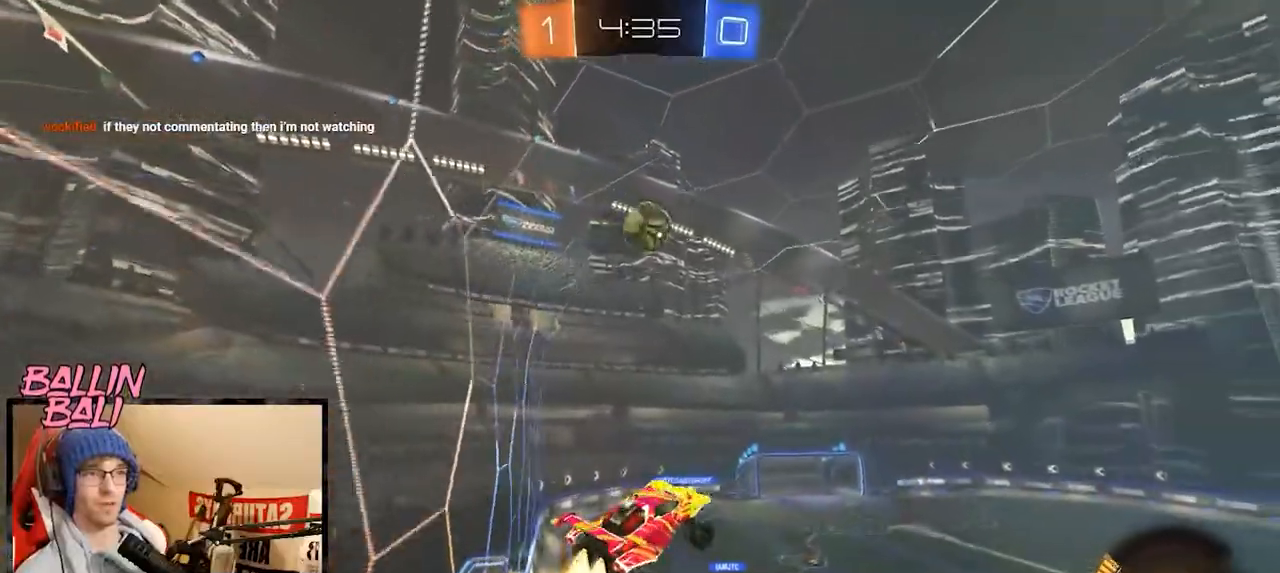
{"buttons": ["R1", "R2"], "left_stick": "center", "right_stick": "center", "events": [[167, "Y", "down"], [317, "Y", "up"], [334, "left_stick", "right"], [384, "L1", "up"], [451, "left_stick", "center"]]}
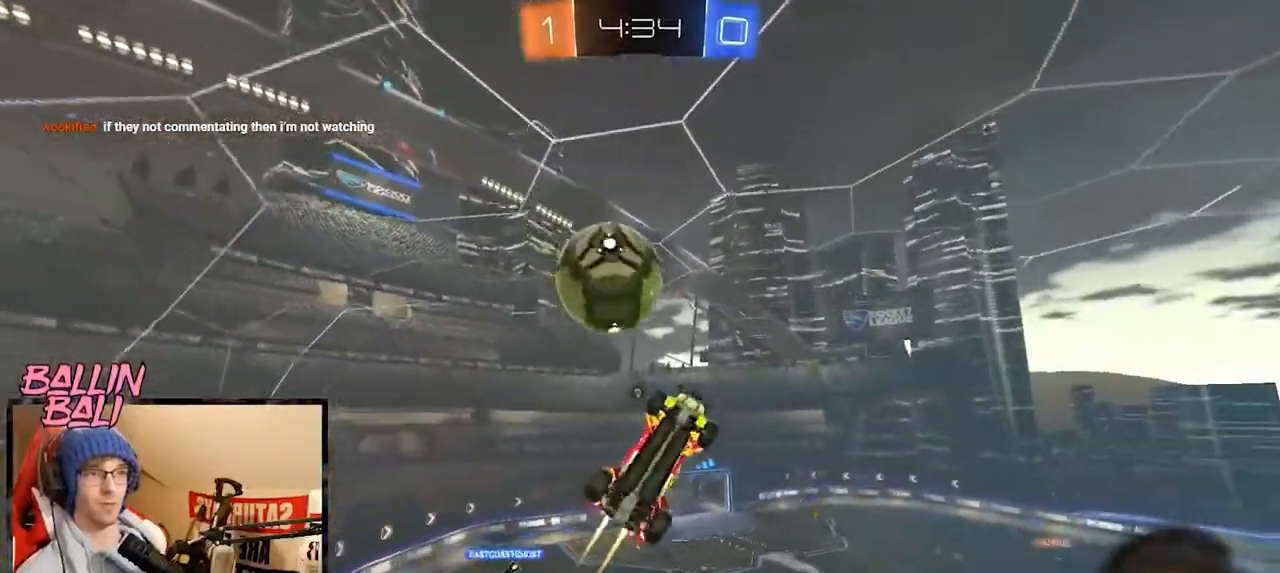
{"buttons": ["R2"], "left_stick": "down", "right_stick": "center", "events": [[183, "A", "down"], [317, "A", "up"], [317, "left_stick", "down"], [417, "R1", "up"]]}
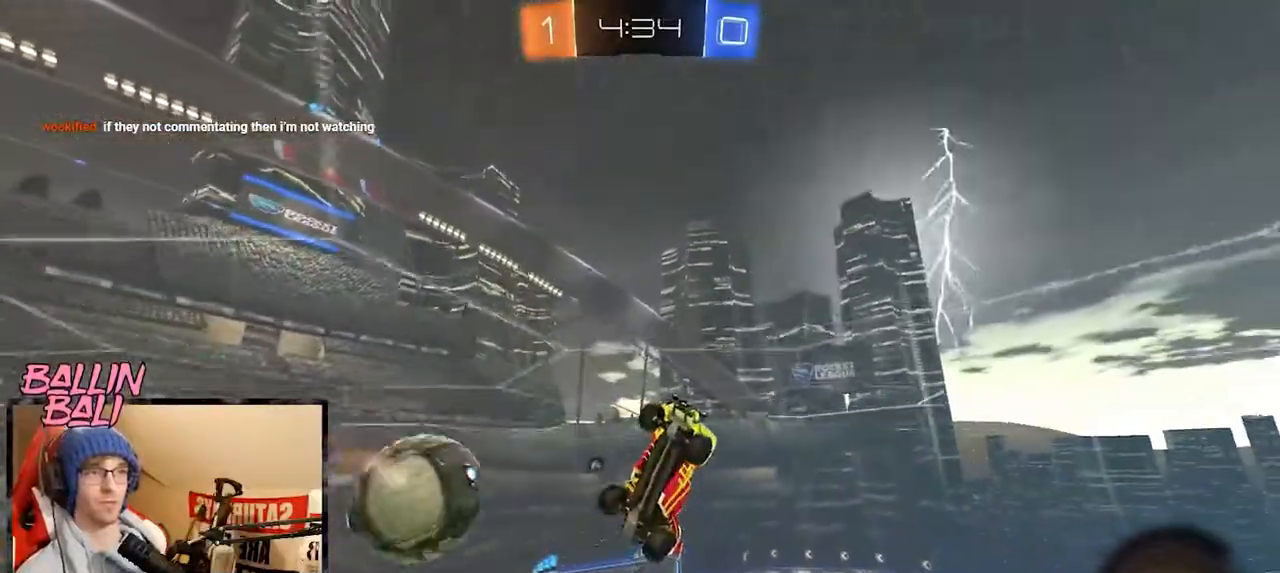
{"buttons": ["R2"], "left_stick": "down-right", "right_stick": "center", "events": [[401, "Y", "down"], [468, "left_stick", "down-right"], [501, "Y", "up"]]}
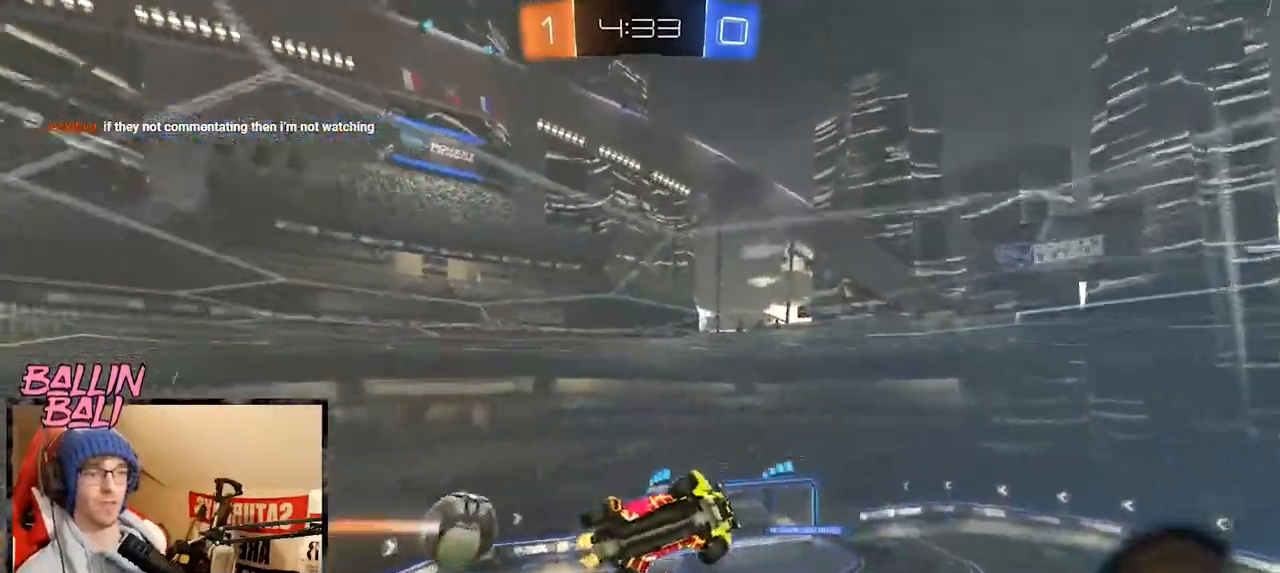
{"buttons": ["L1", "R1", "R2"], "left_stick": "right", "right_stick": "center", "events": [[133, "L1", "down"], [200, "left_stick", "right"], [367, "R1", "down"]]}
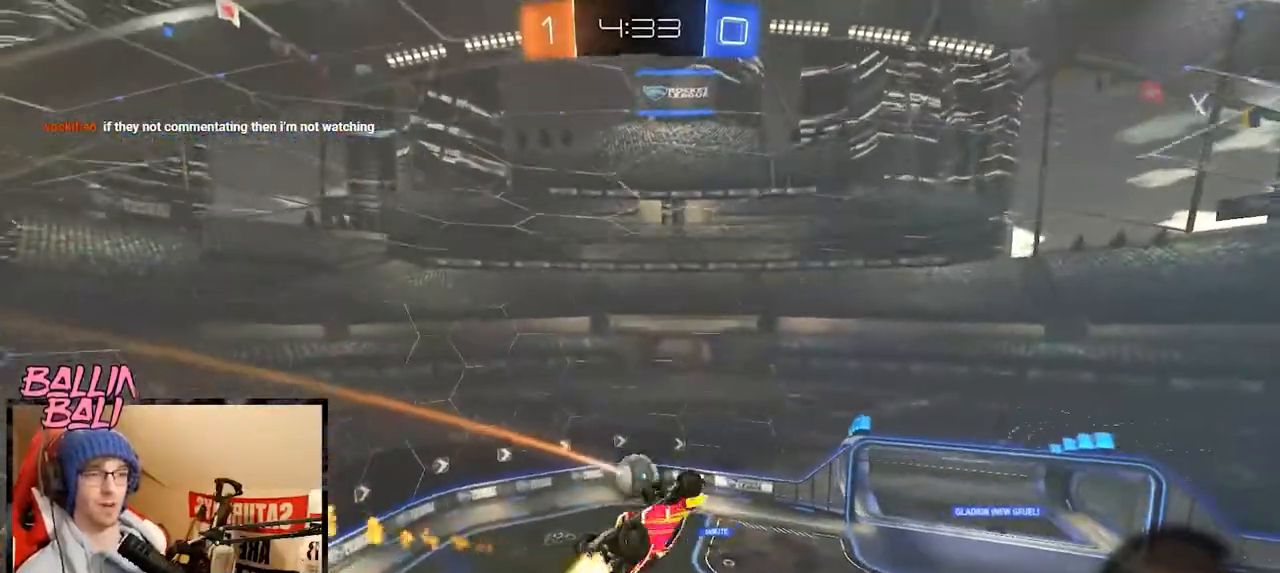
{"buttons": ["R2"], "left_stick": "center", "right_stick": "center", "events": [[84, "left_stick", "center"], [167, "left_stick", "down"], [201, "R1", "up"], [267, "R1", "down"], [301, "R1", "up"], [351, "L1", "up"], [351, "left_stick", "center"]]}
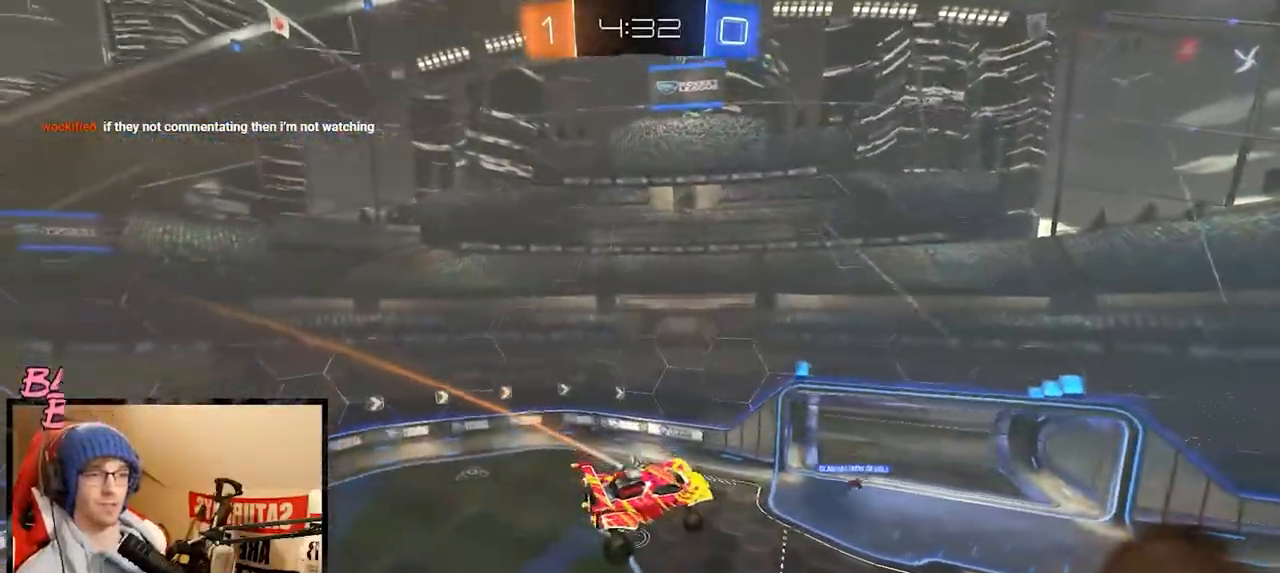
{"buttons": ["R2"], "left_stick": "center", "right_stick": "center", "events": []}
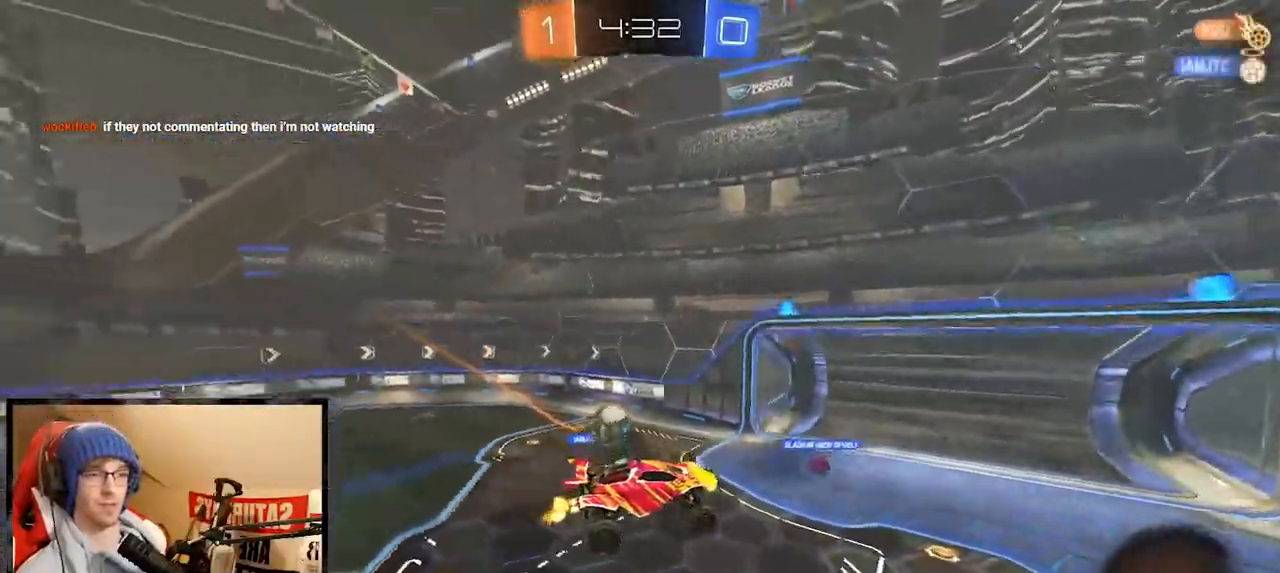
{"buttons": ["R1", "R2"], "left_stick": "right", "right_stick": "center", "events": [[167, "Y", "down"], [251, "Y", "up"], [367, "R1", "down"], [367, "left_stick", "right"]]}
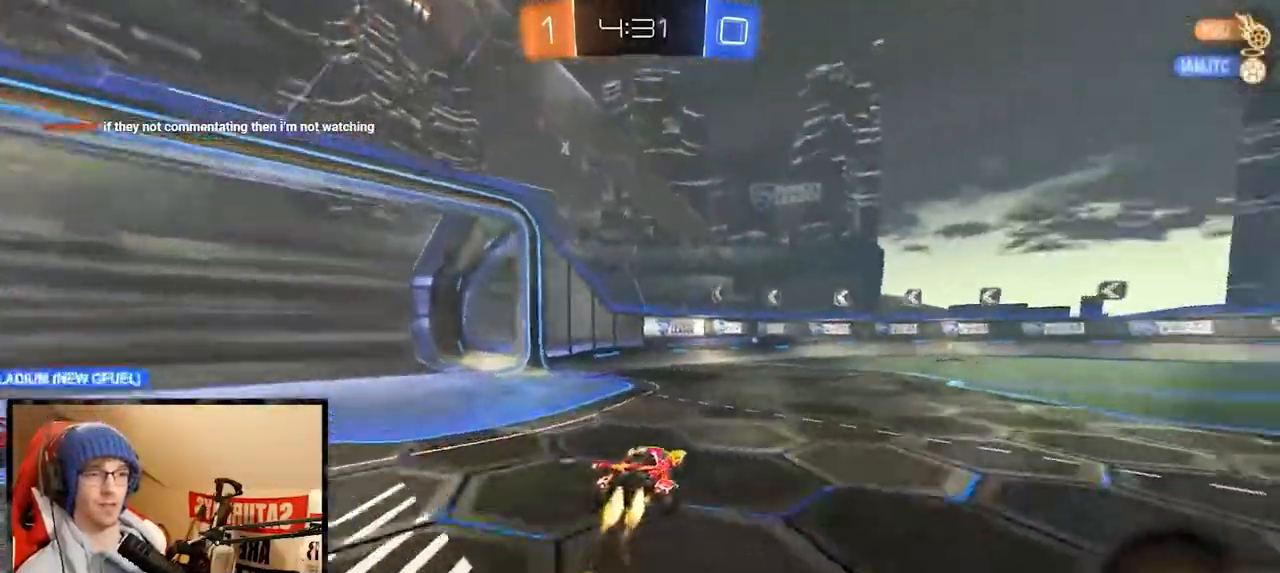
{"buttons": ["R1", "R2"], "left_stick": "right", "right_stick": "center", "events": [[67, "left_stick", "center"], [267, "left_stick", "right"]]}